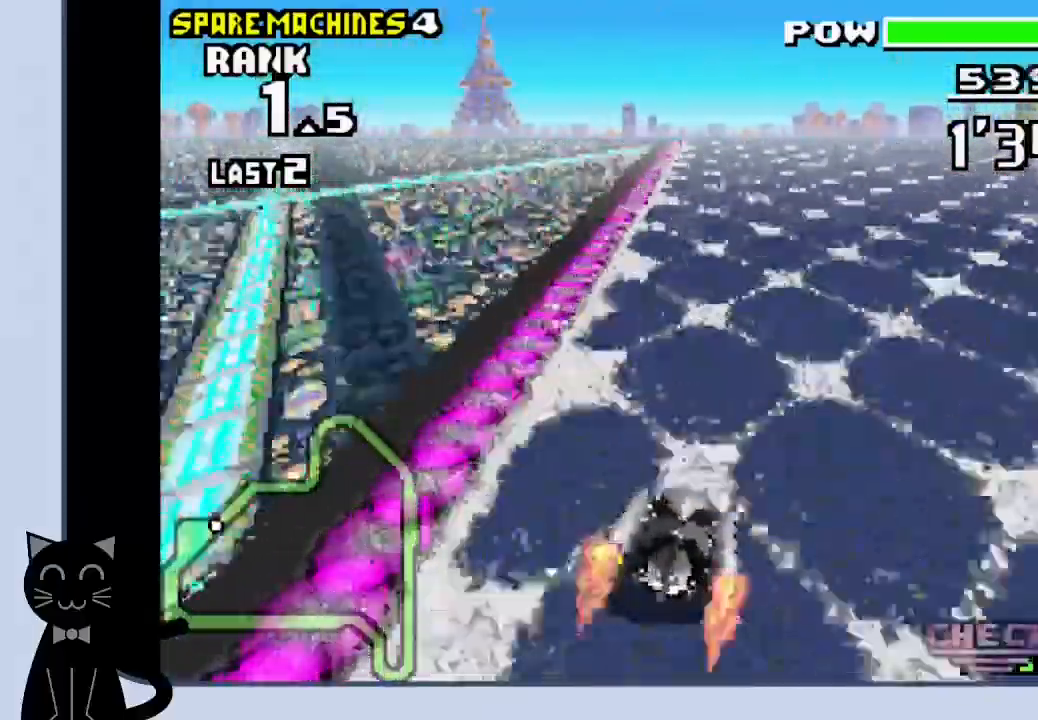
Gameplay with a controller (PlayStation layout); each line is a JSON object with the inputs held at the frame after it. "events" lists button and stick changes between this image and that frame as [ms after this image, input, new state], when the widget could be followed in between. Not read: L1 R1 left_stick right_stick.
{"buttons": ["CROSS", "DPAD_DOWN"], "events": []}
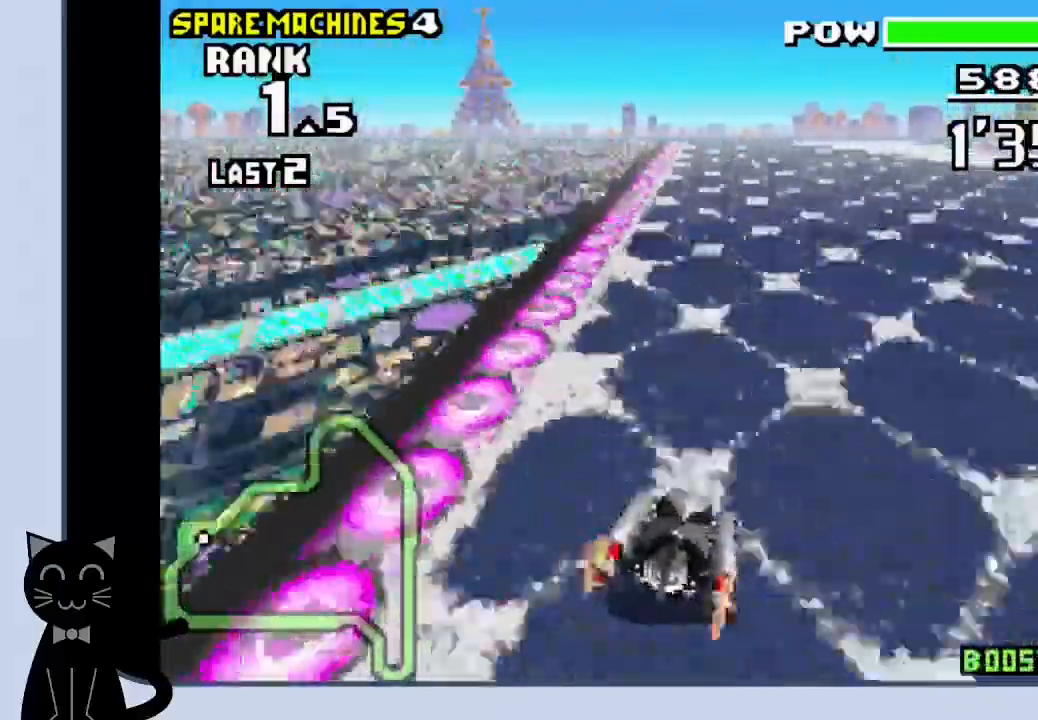
{"buttons": ["CROSS", "DPAD_DOWN"], "events": []}
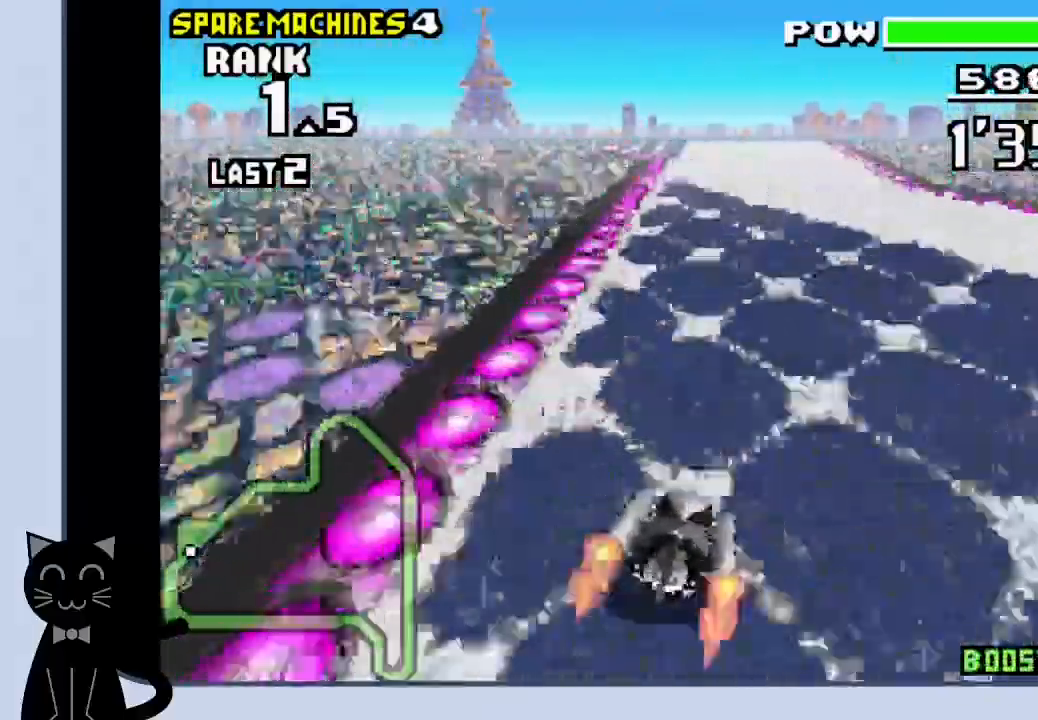
{"buttons": ["CROSS", "DPAD_LEFT"], "events": [[300, "DPAD_DOWN", "up"], [367, "DPAD_LEFT", "down"]]}
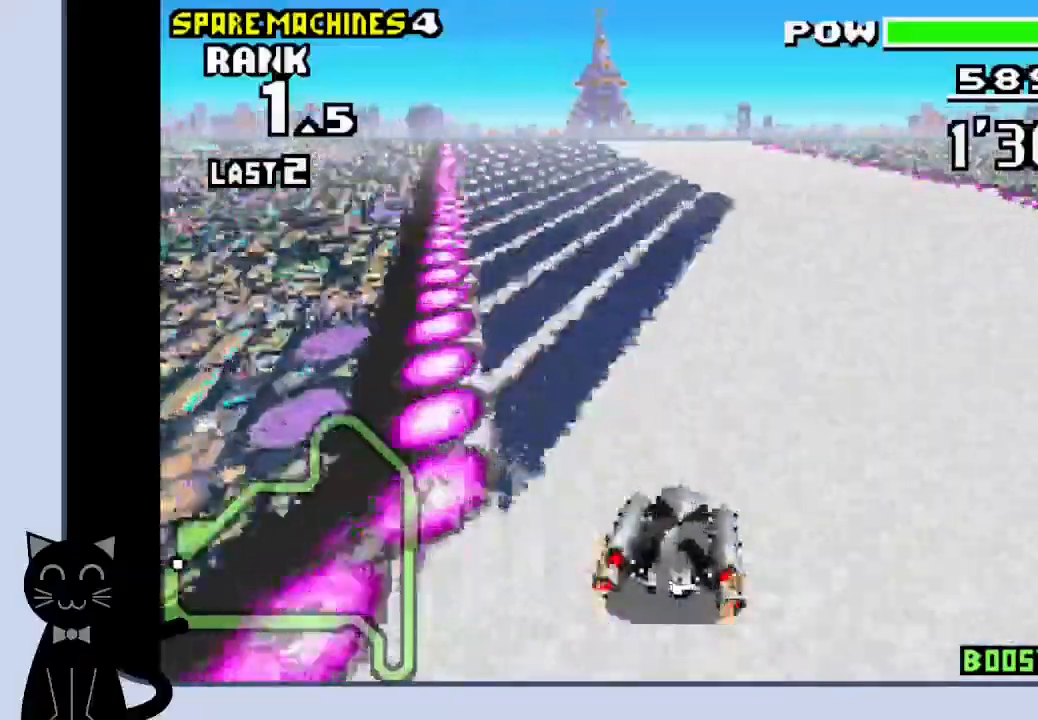
{"buttons": ["CROSS"], "events": [[17, "CROSS", "up"], [117, "CROSS", "down"], [417, "DPAD_LEFT", "up"]]}
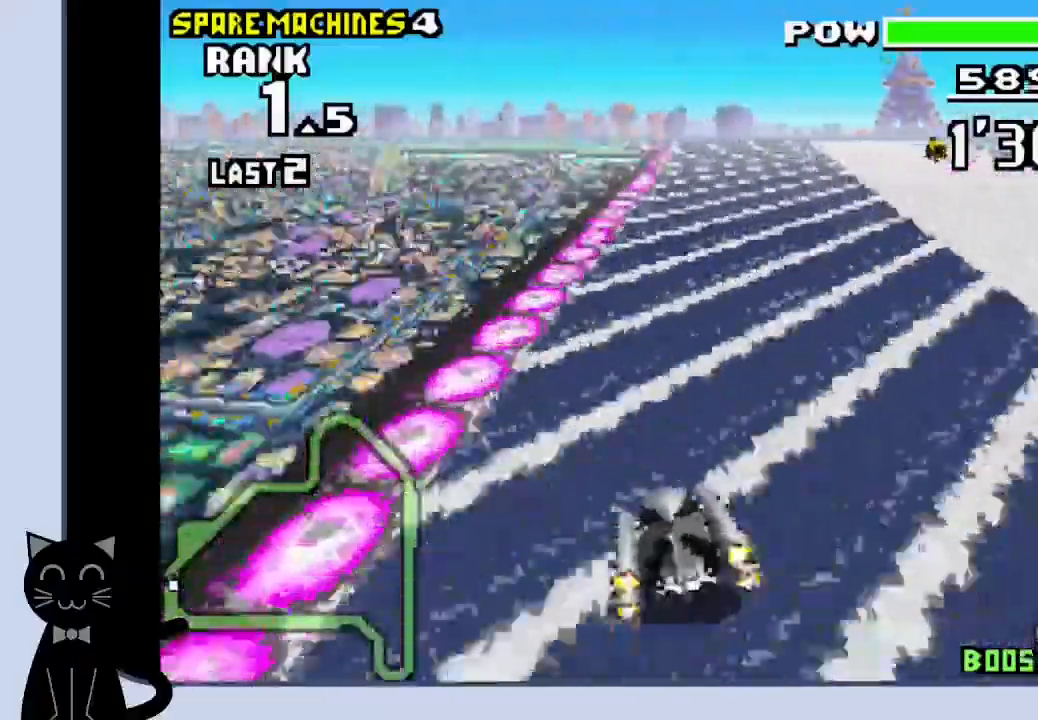
{"buttons": ["CROSS", "DPAD_LEFT"], "events": [[367, "DPAD_LEFT", "down"]]}
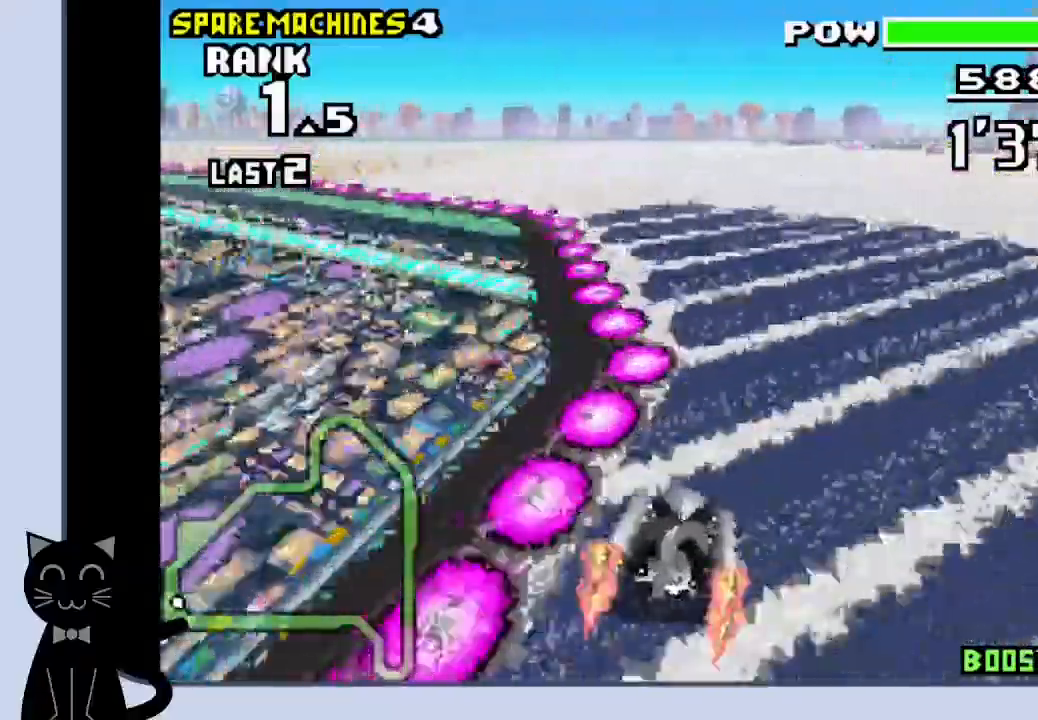
{"buttons": ["CROSS", "DPAD_LEFT"], "events": [[217, "CROSS", "up"], [283, "CROSS", "down"], [367, "CROSS", "up"], [433, "CROSS", "down"]]}
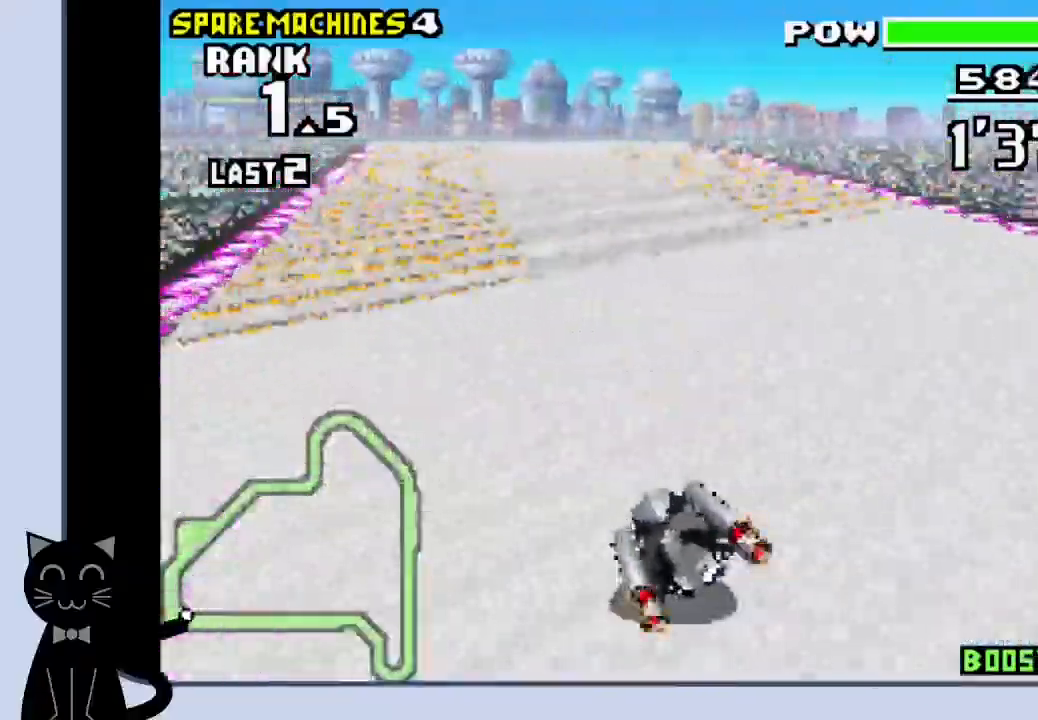
{"buttons": ["CROSS"], "events": [[167, "DPAD_LEFT", "up"], [300, "DPAD_LEFT", "down"], [450, "DPAD_LEFT", "up"]]}
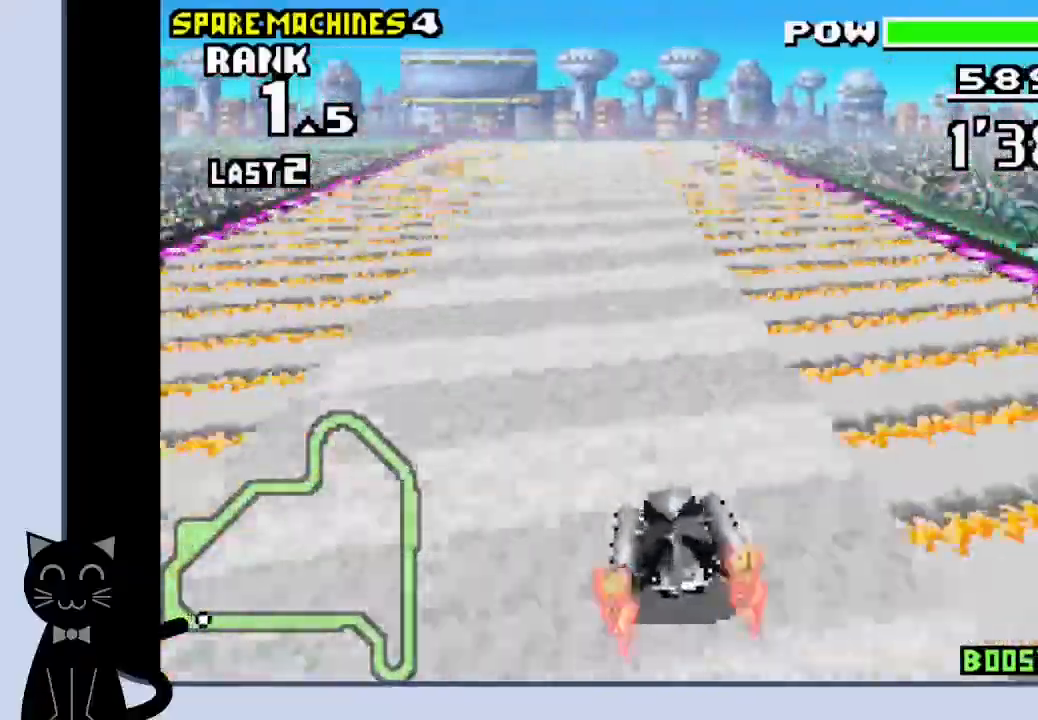
{"buttons": ["CROSS"], "events": []}
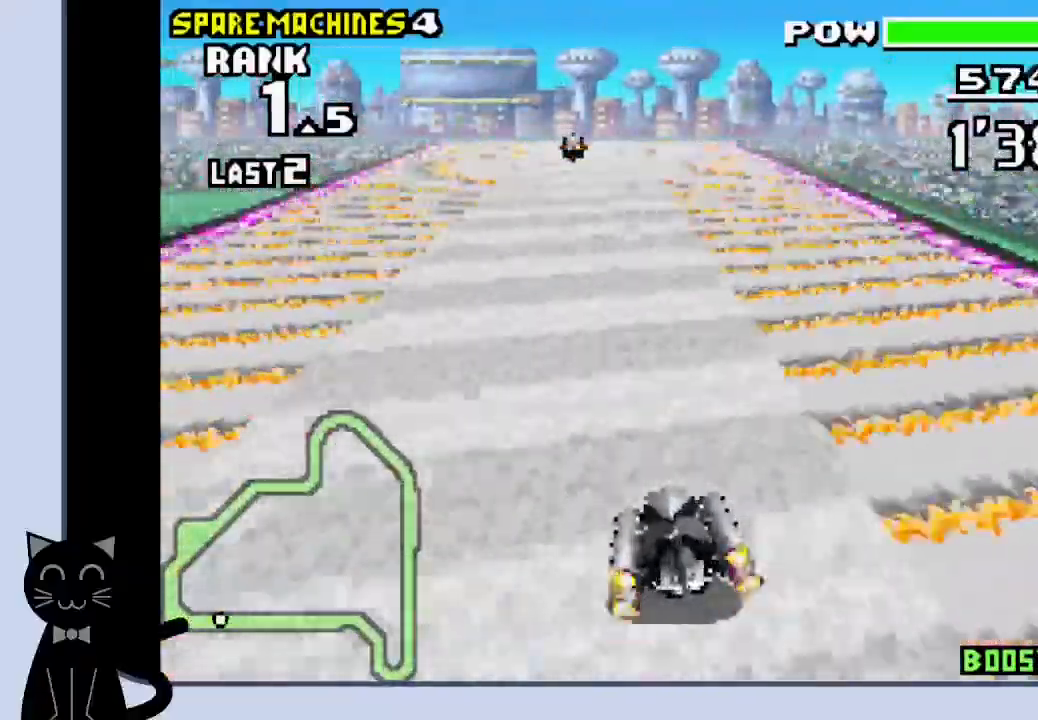
{"buttons": ["CROSS"], "events": []}
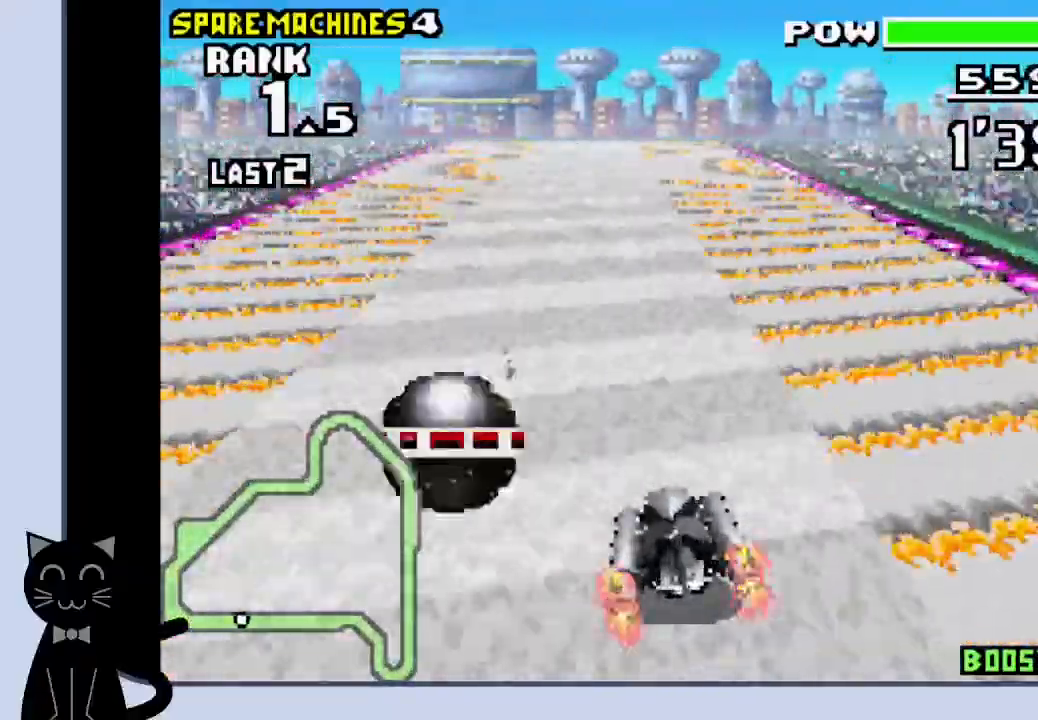
{"buttons": ["CROSS"], "events": []}
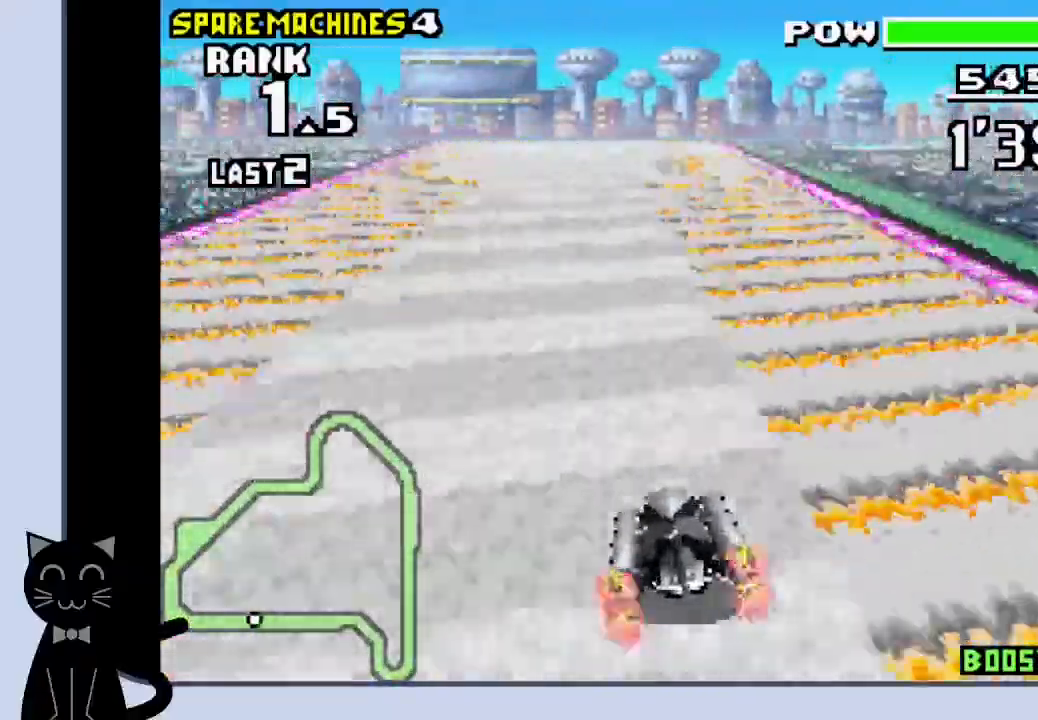
{"buttons": ["CROSS"], "events": []}
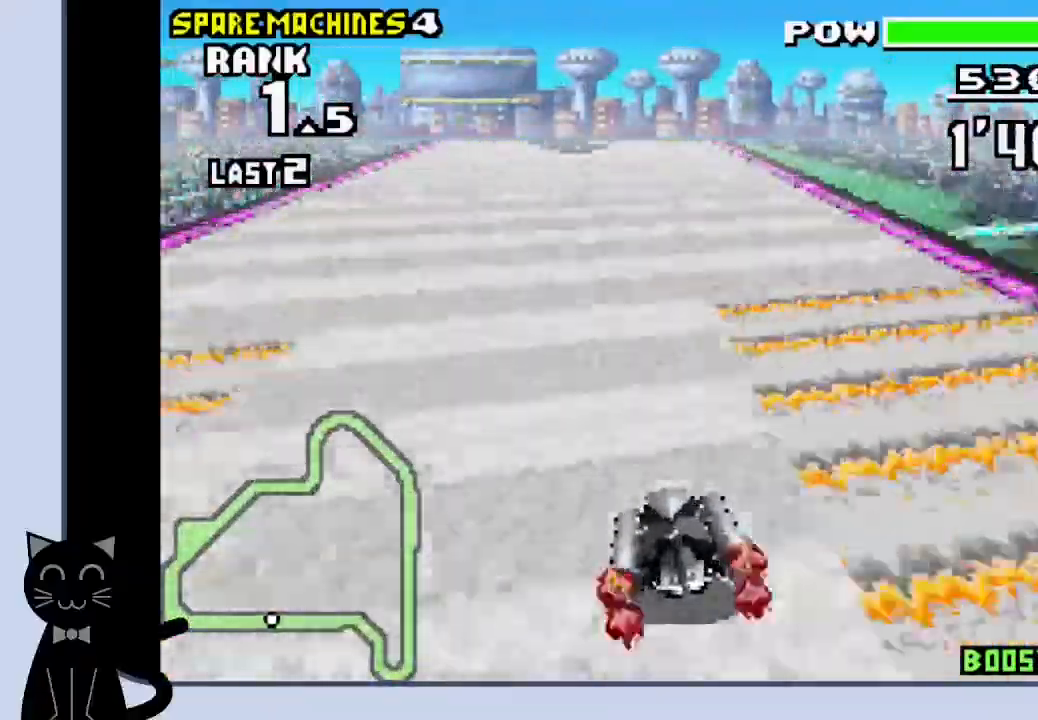
{"buttons": ["CROSS"], "events": []}
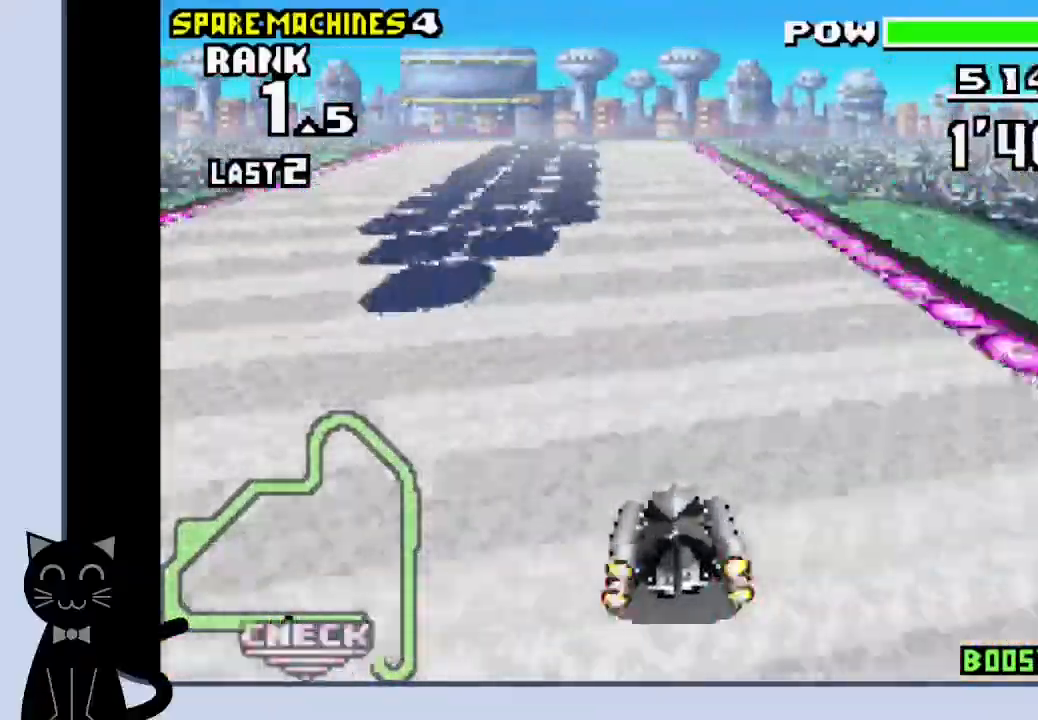
{"buttons": ["CROSS"], "events": []}
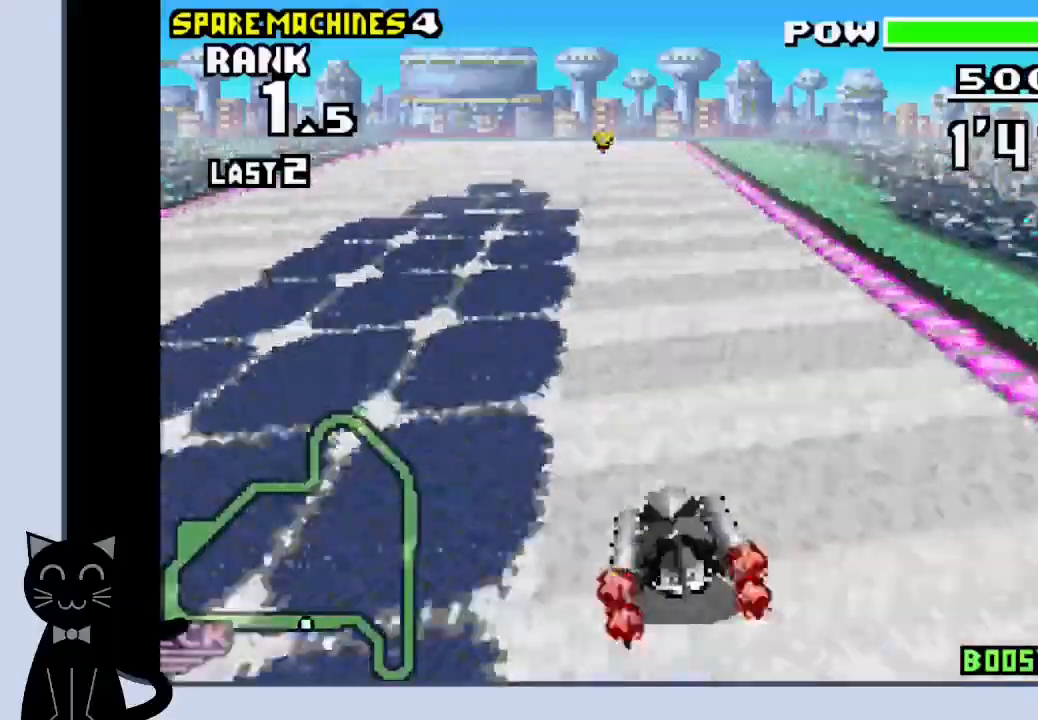
{"buttons": ["CROSS"], "events": []}
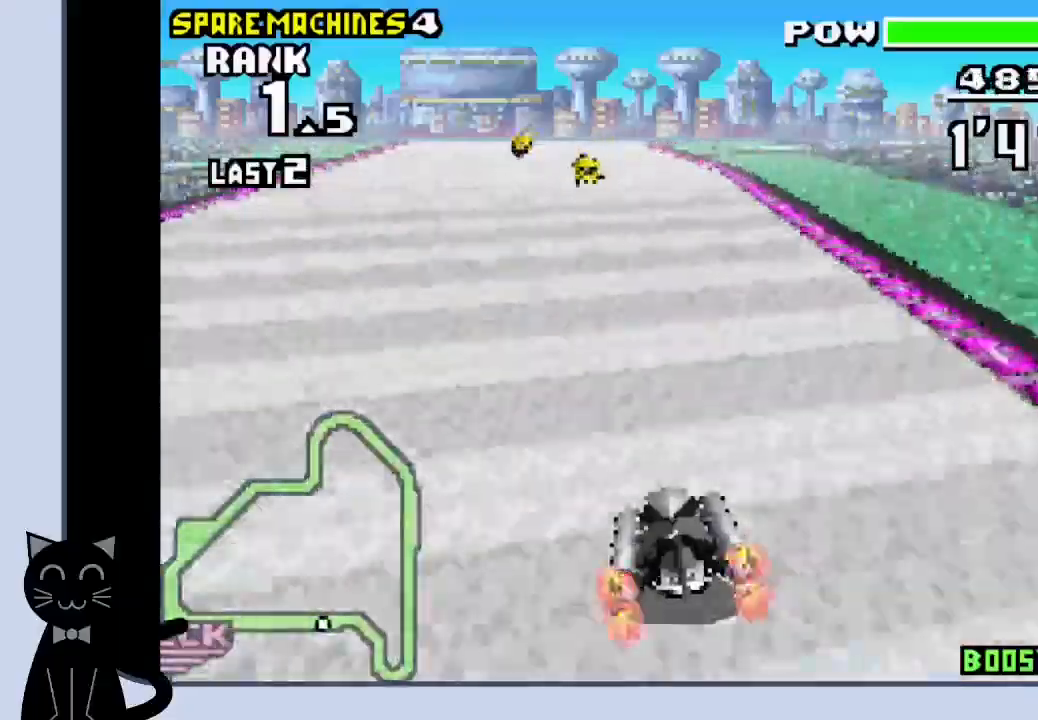
{"buttons": ["CROSS"], "events": []}
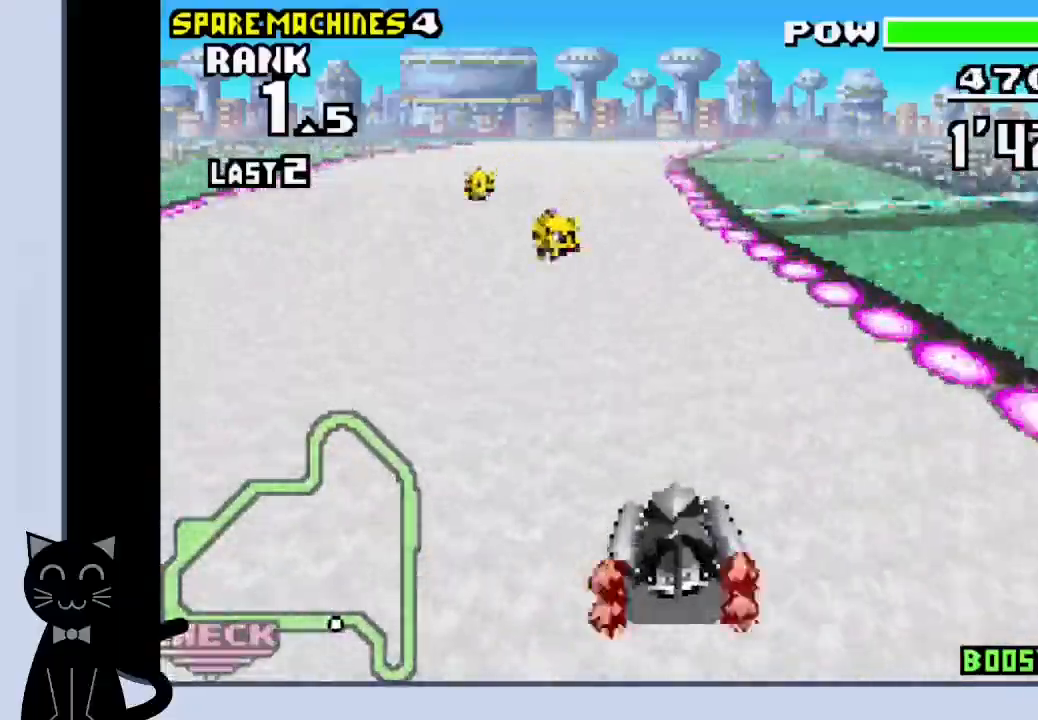
{"buttons": ["CROSS"], "events": []}
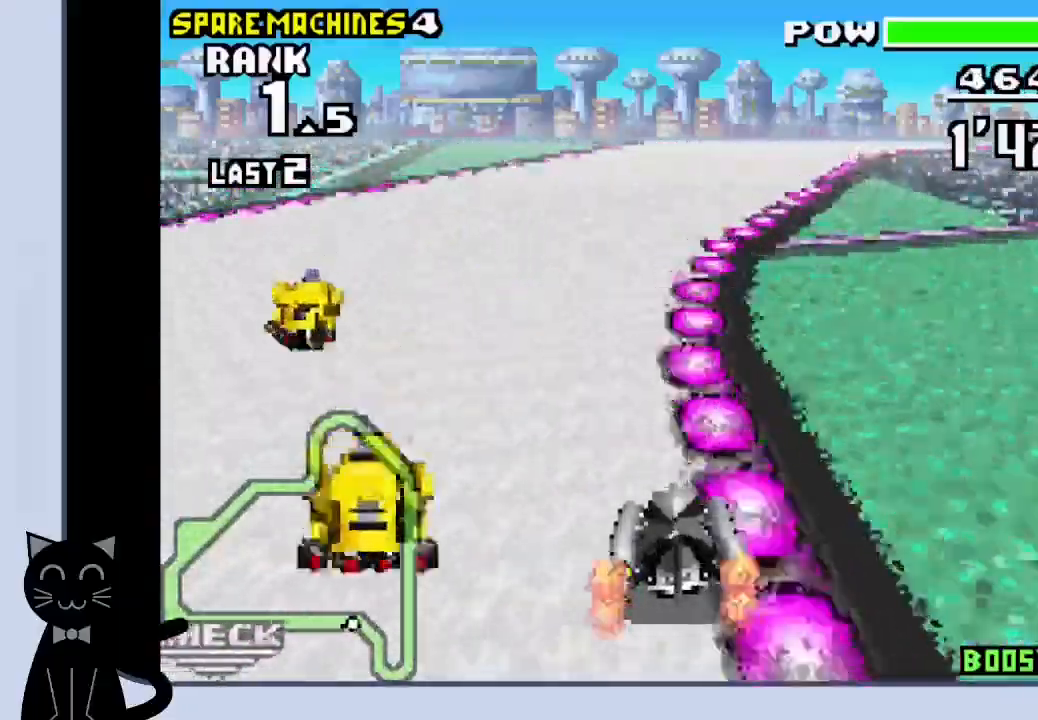
{"buttons": ["CROSS"], "events": [[50, "DPAD_RIGHT", "down"], [200, "CROSS", "up"], [283, "CROSS", "down"], [450, "DPAD_RIGHT", "up"]]}
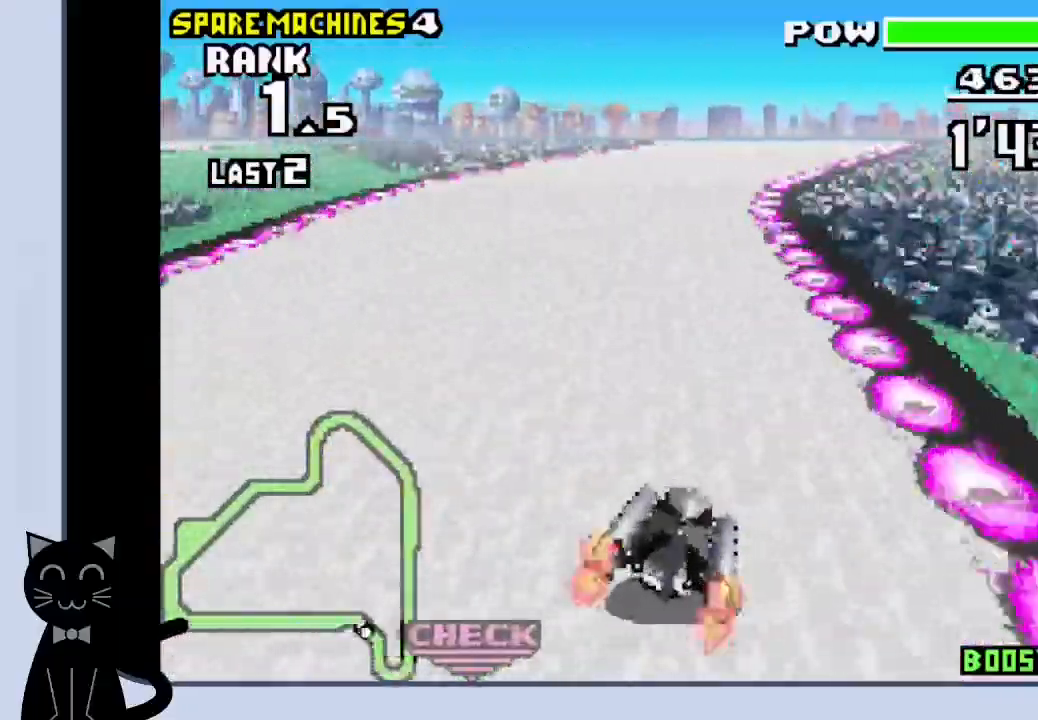
{"buttons": ["CROSS"], "events": [[117, "DPAD_RIGHT", "down"], [267, "DPAD_RIGHT", "up"]]}
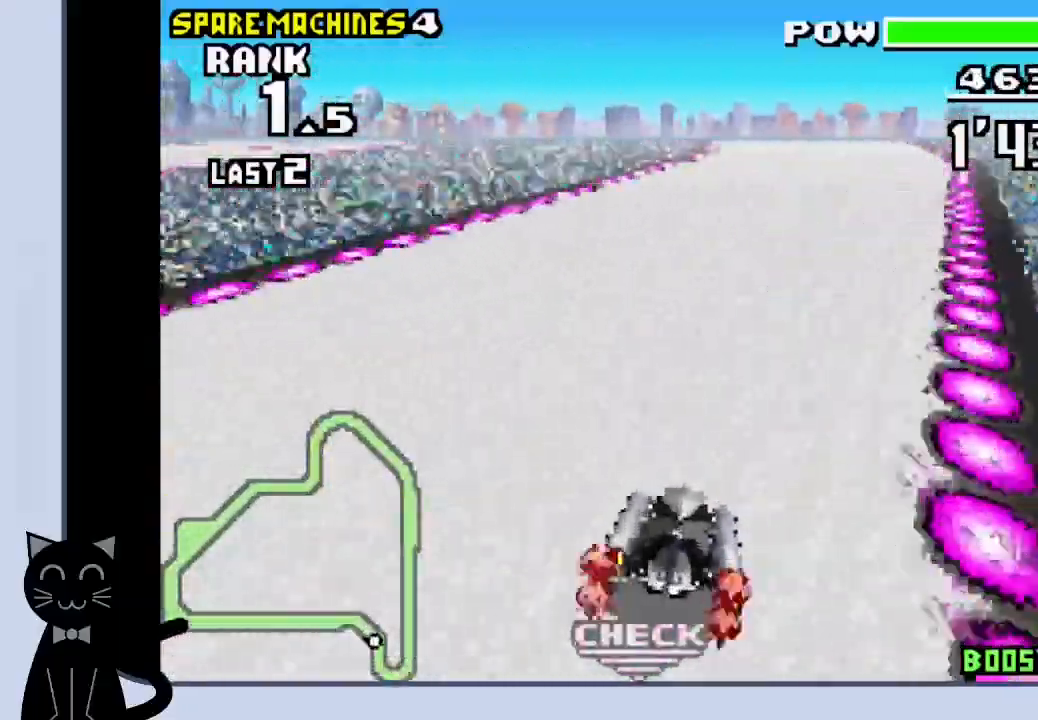
{"buttons": ["CROSS", "DPAD_LEFT"], "events": [[183, "DPAD_RIGHT", "down"], [300, "DPAD_RIGHT", "up"], [400, "DPAD_LEFT", "down"]]}
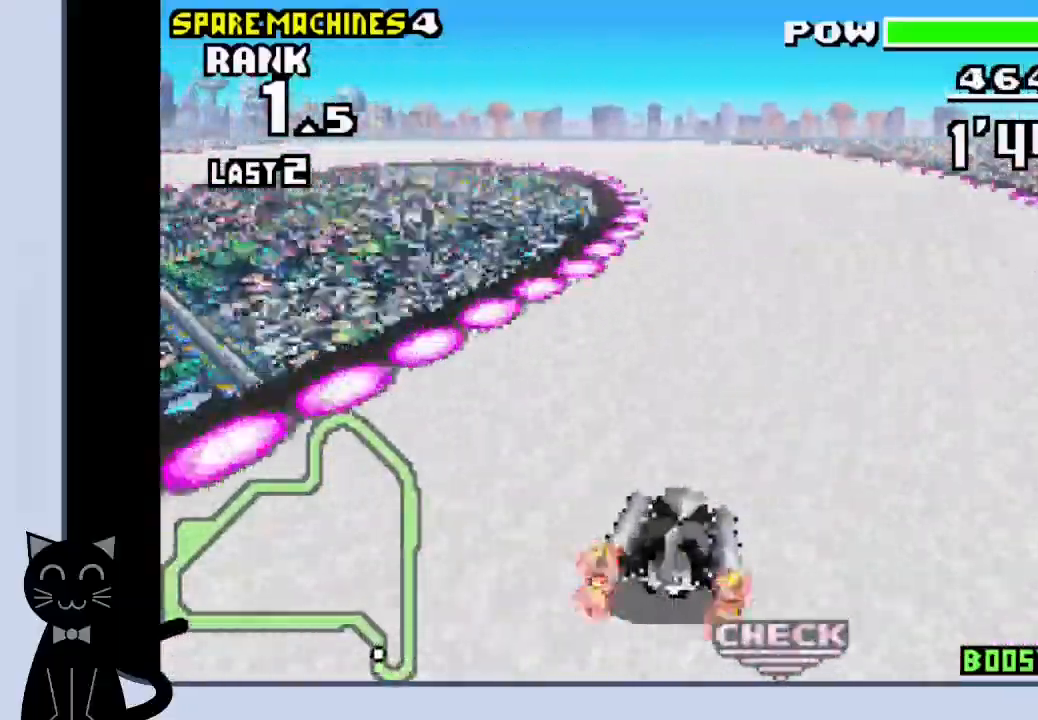
{"buttons": ["DPAD_LEFT"], "events": [[500, "CROSS", "up"]]}
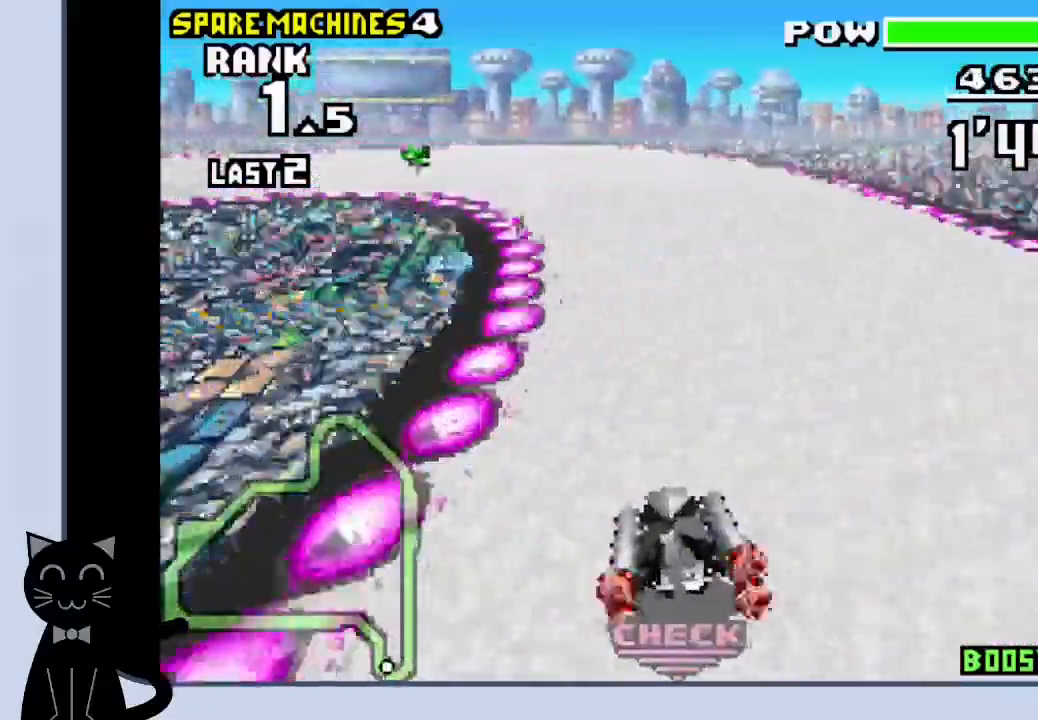
{"buttons": ["DPAD_LEFT"], "events": [[83, "CROSS", "down"], [167, "CROSS", "up"], [250, "CROSS", "down"], [300, "CROSS", "up"], [400, "CROSS", "down"], [467, "CROSS", "up"]]}
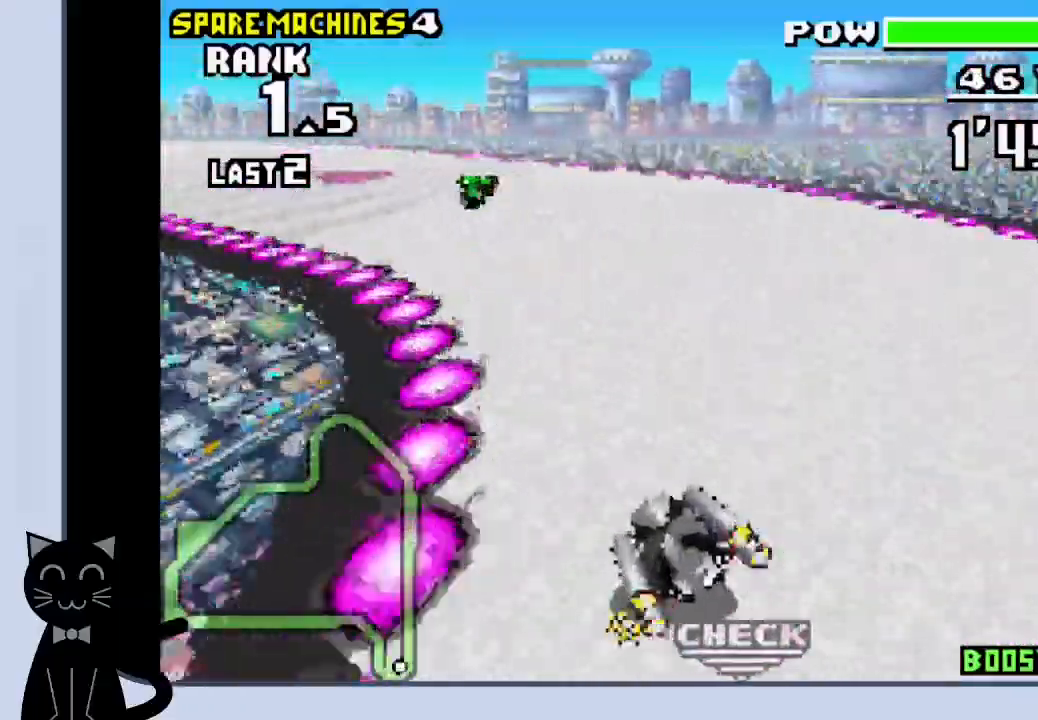
{"buttons": ["CROSS"], "events": [[67, "CROSS", "down"], [133, "CROSS", "up"], [233, "CROSS", "down"], [333, "CROSS", "up"], [383, "CROSS", "down"], [417, "DPAD_LEFT", "up"]]}
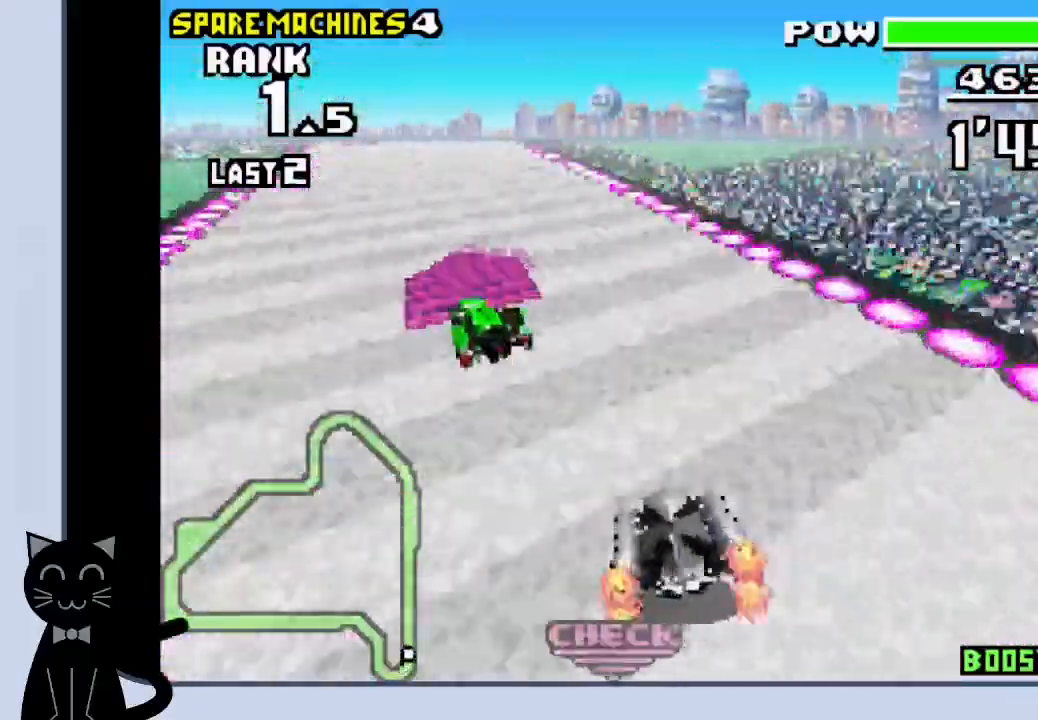
{"buttons": ["CROSS"], "events": [[50, "DPAD_LEFT", "down"], [133, "CROSS", "up"], [233, "CROSS", "down"], [400, "DPAD_LEFT", "up"]]}
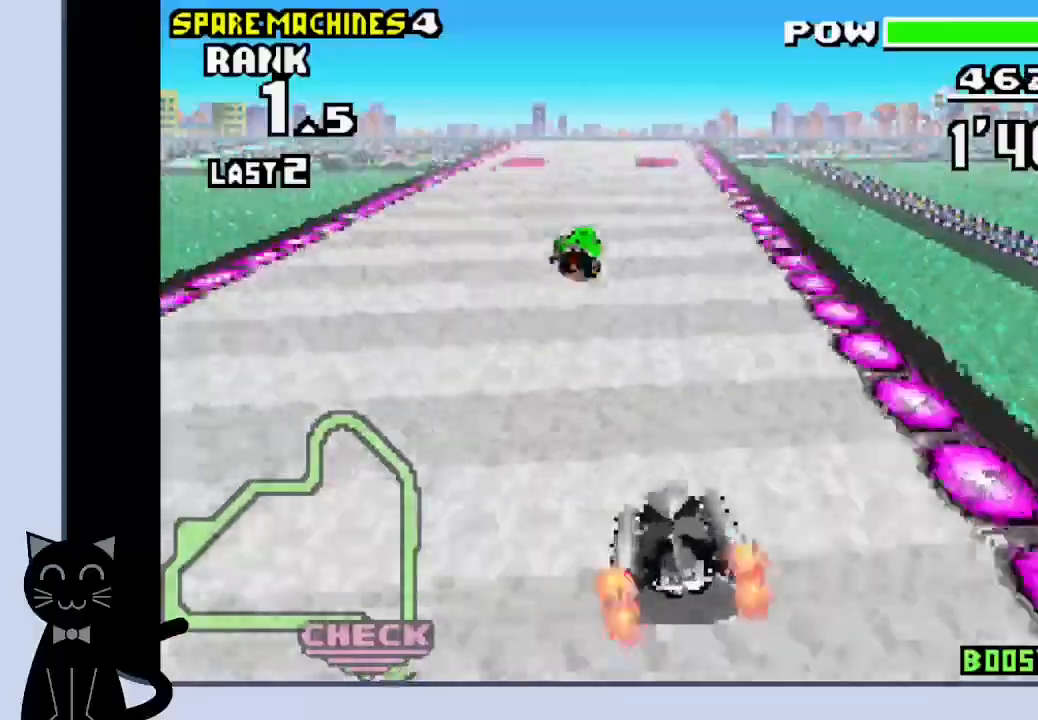
{"buttons": ["CROSS"], "events": []}